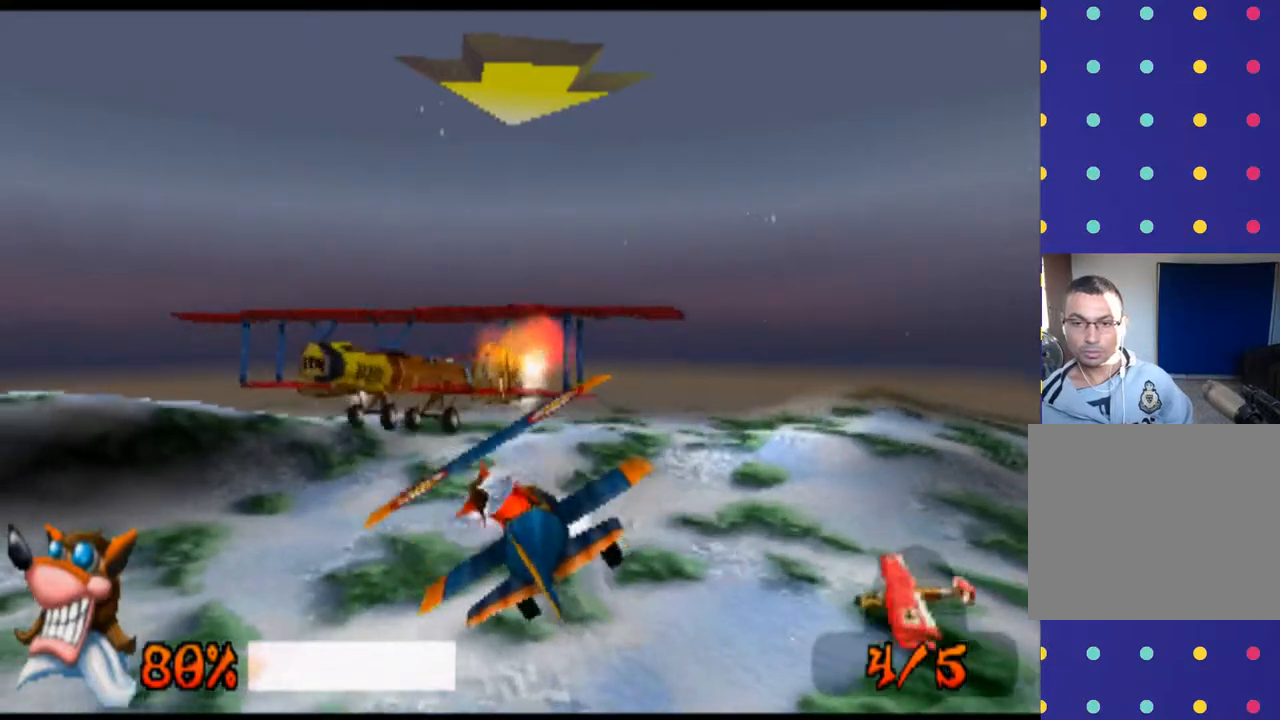
Gameplay with a controller (PlayStation layout); each line is a JSON object with the inputs held at the frame after it. "events" lists button and stick changes between this image and that frame as [ms after this image, input, new state], when the widget could be followed in between. Not read: L3 R3 right_stick.
{"buttons": ["R1"], "left_stick": "center", "events": [[200, "left_stick", "center"]]}
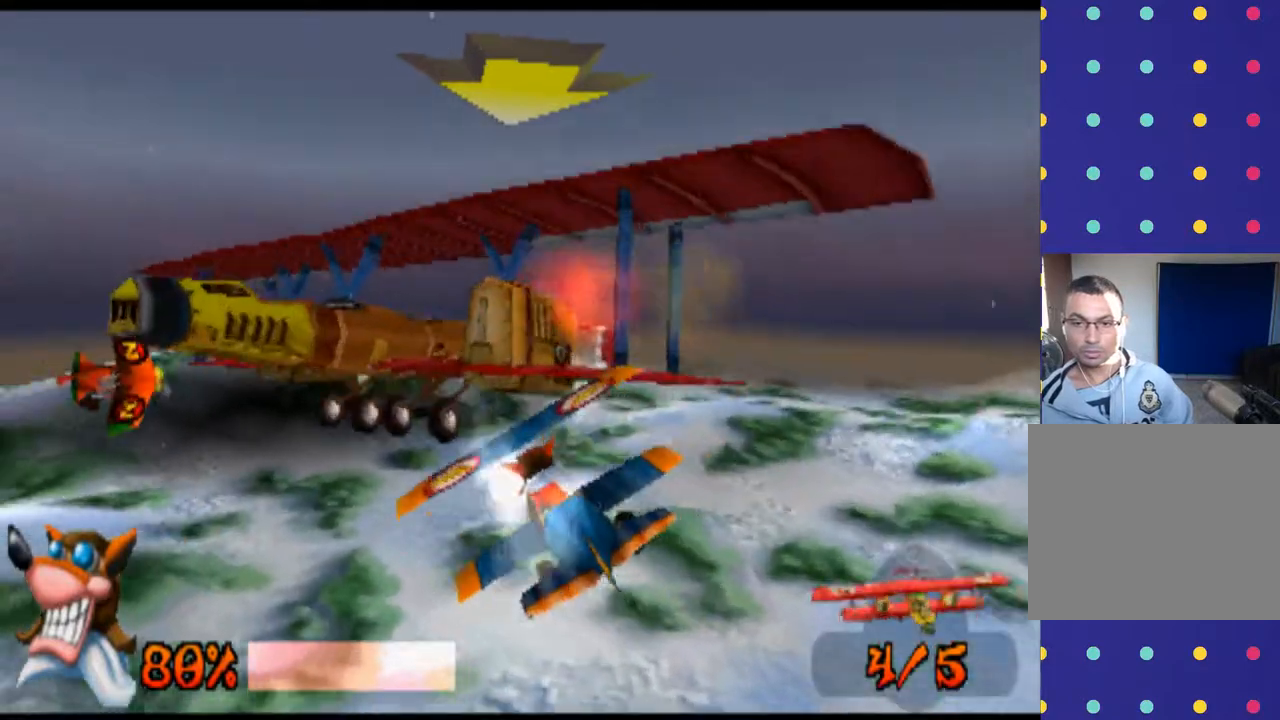
{"buttons": ["R1"], "left_stick": "left", "events": [[200, "left_stick", "left"]]}
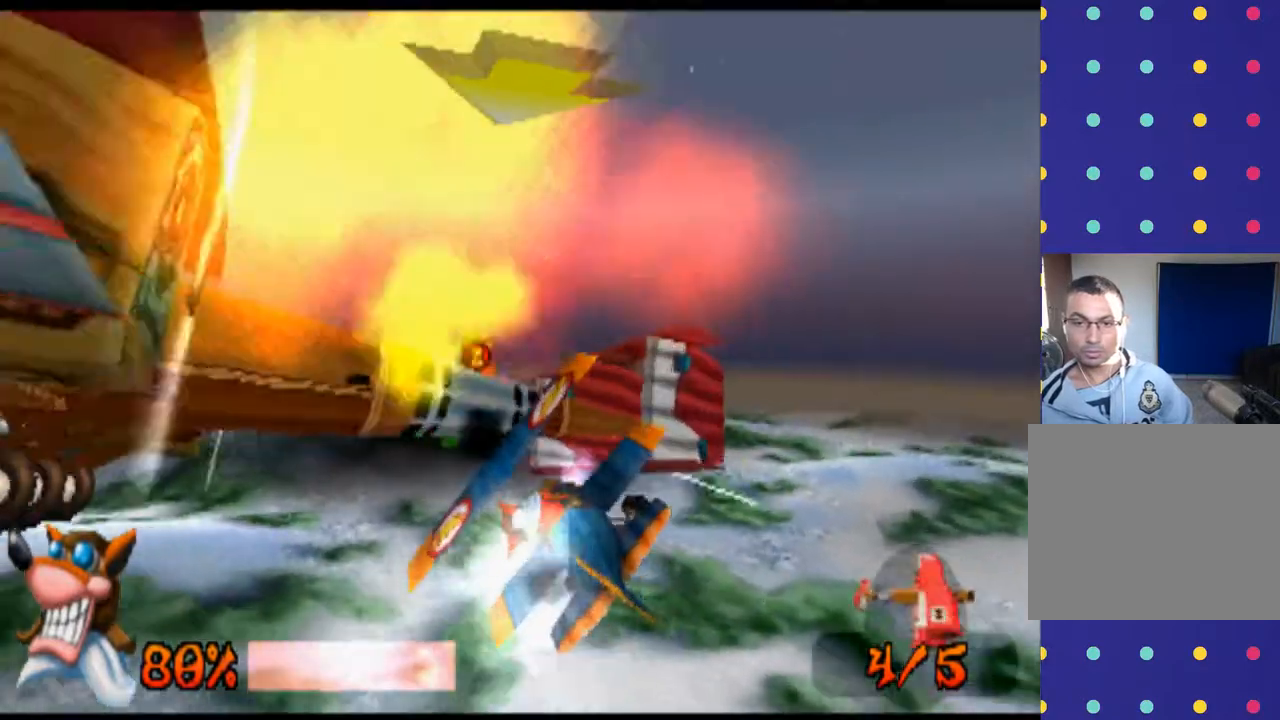
{"buttons": ["R1"], "left_stick": "left", "events": []}
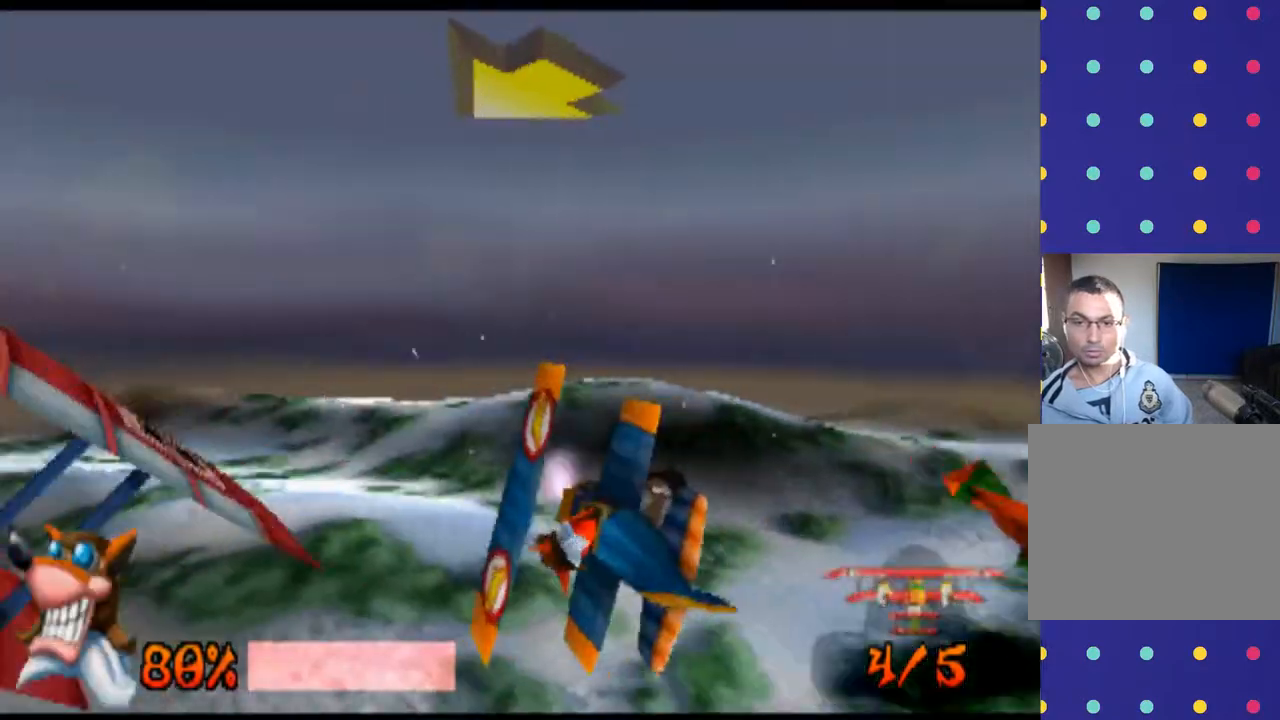
{"buttons": ["R1"], "left_stick": "left", "events": []}
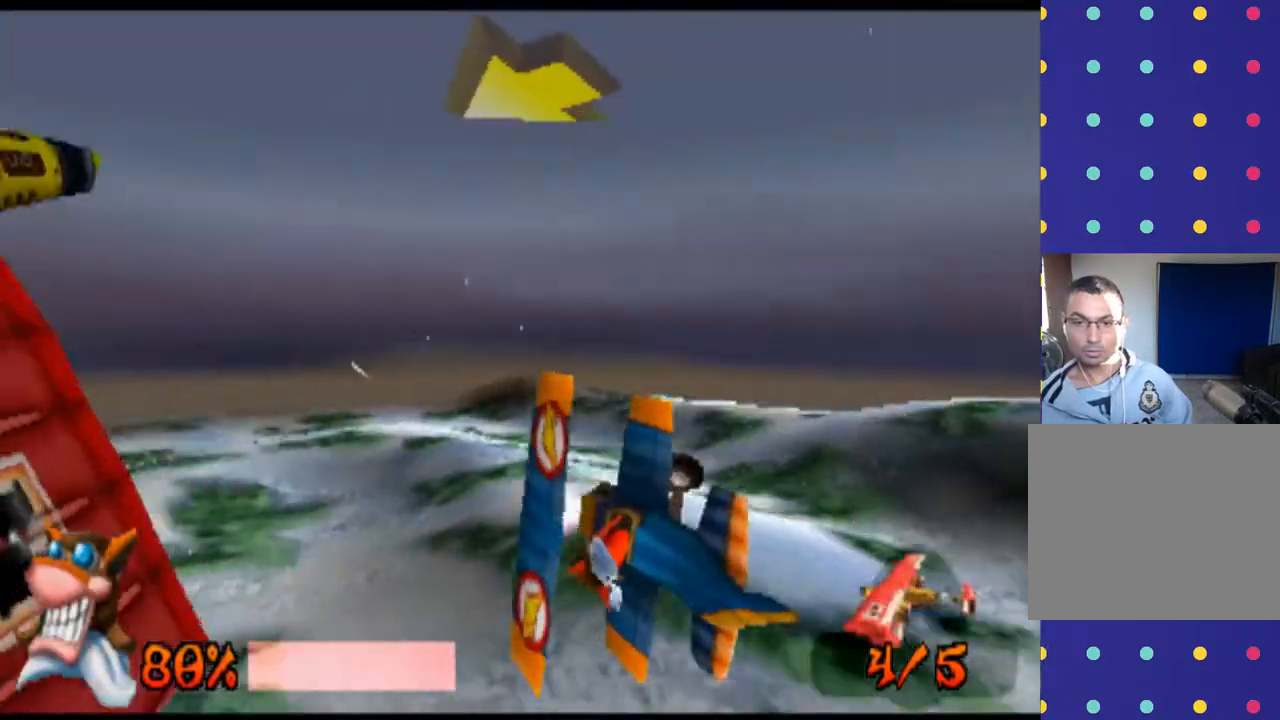
{"buttons": ["R1"], "left_stick": "left", "events": []}
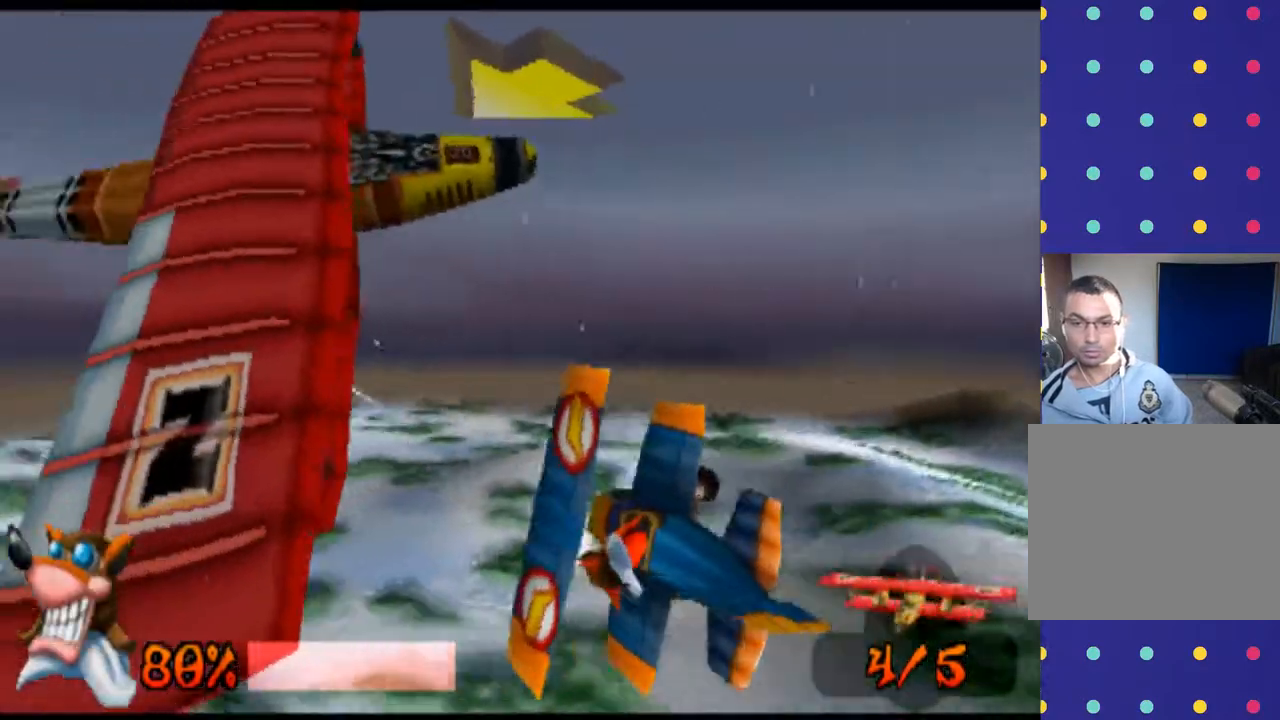
{"buttons": ["R1"], "left_stick": "down-right", "events": [[67, "left_stick", "center"], [167, "left_stick", "down-right"]]}
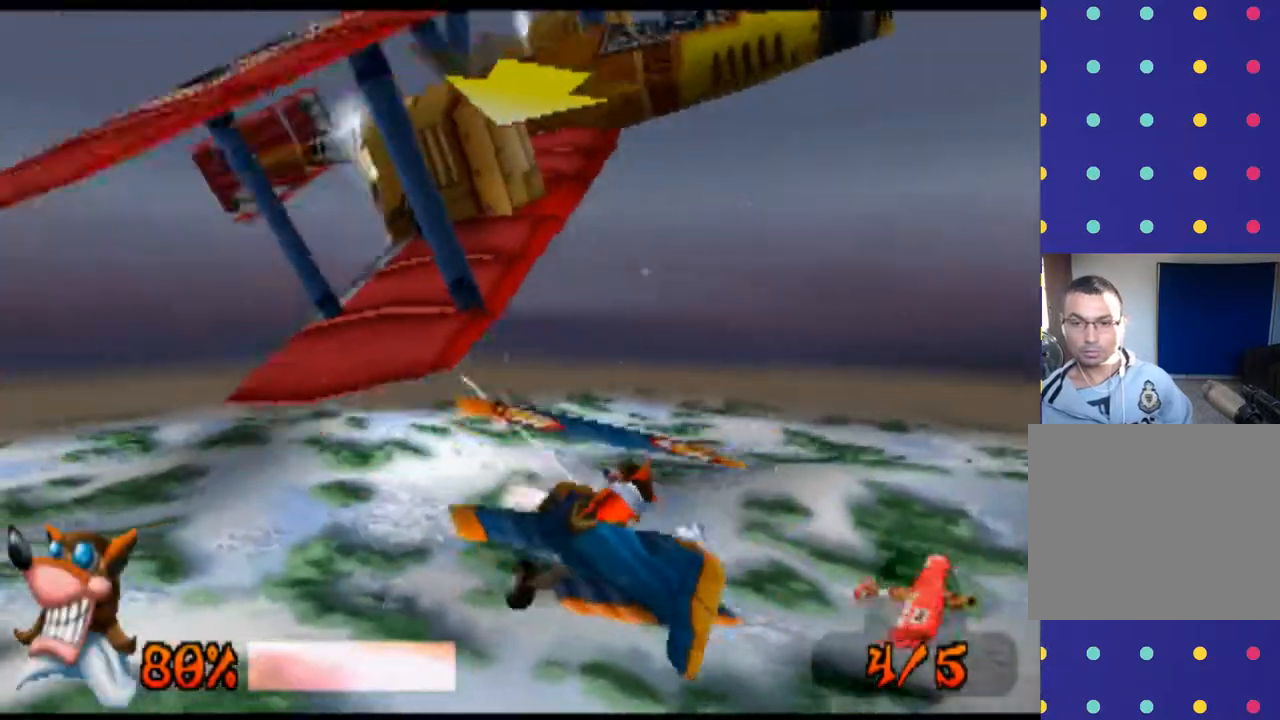
{"buttons": ["R1"], "left_stick": "down-right", "events": []}
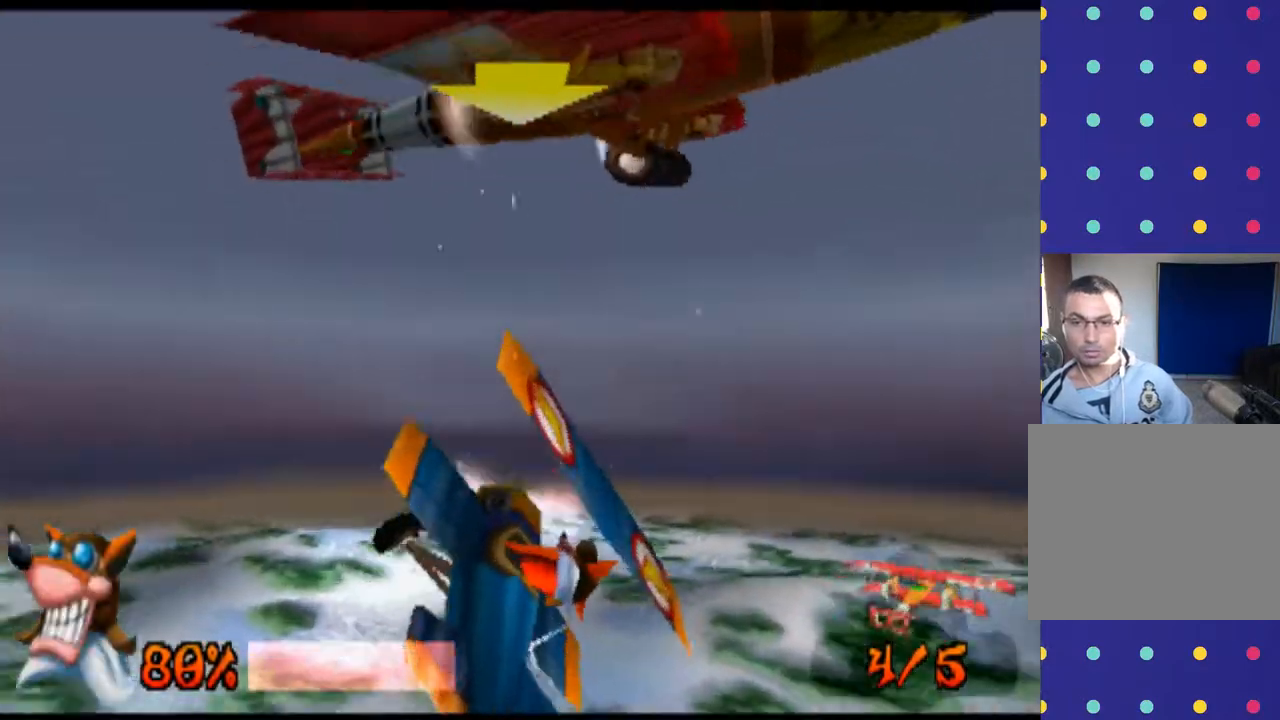
{"buttons": ["R1"], "left_stick": "down-right", "events": []}
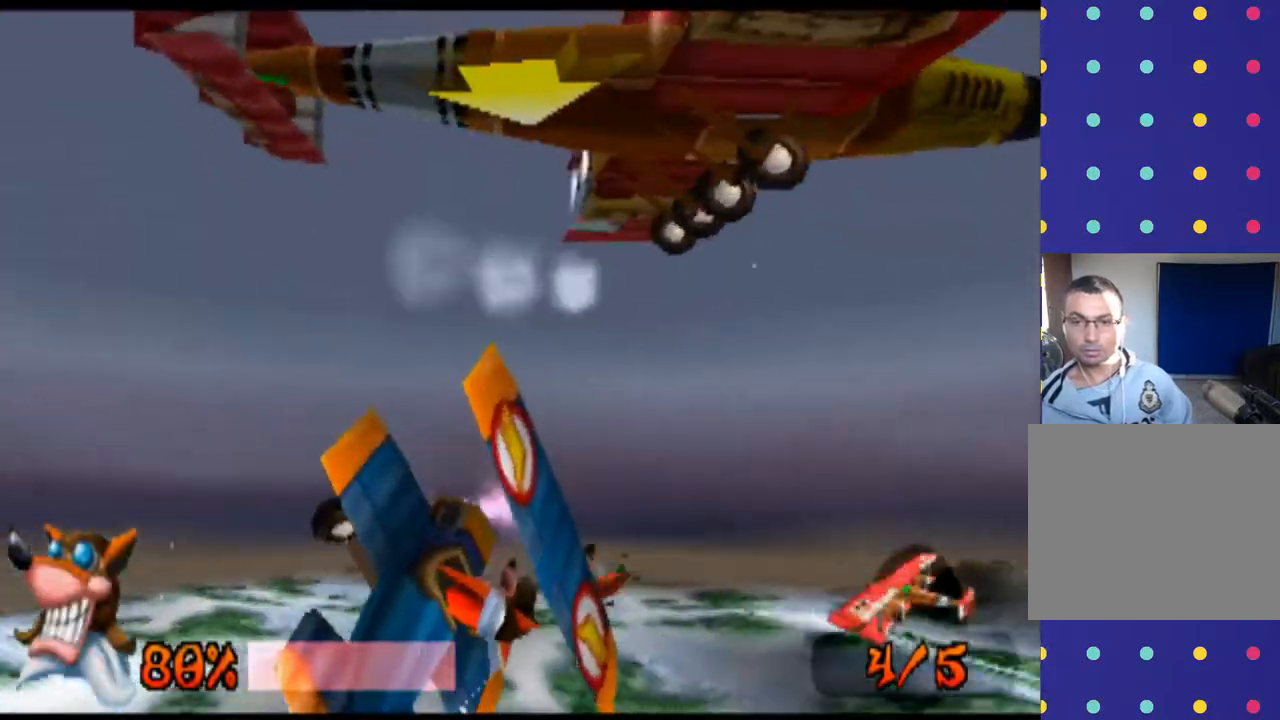
{"buttons": ["R1"], "left_stick": "down-right", "events": []}
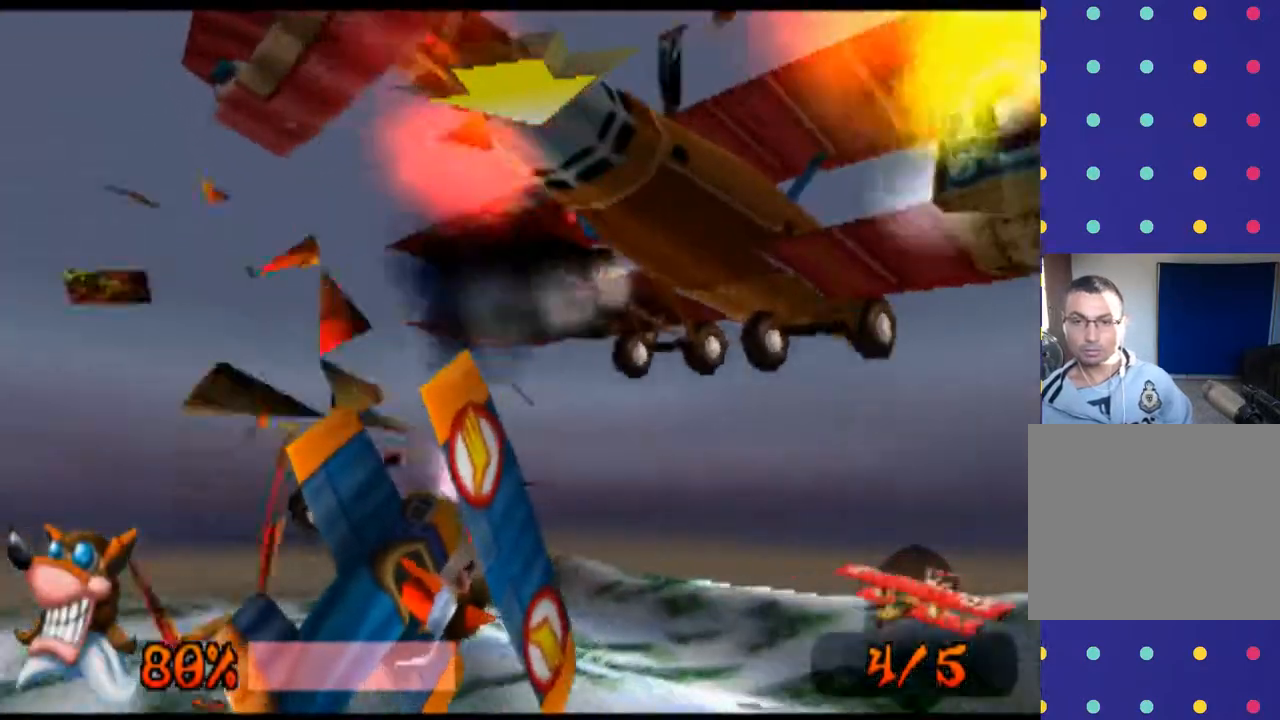
{"buttons": ["R1"], "left_stick": "right", "events": [[200, "left_stick", "center"], [400, "left_stick", "right"]]}
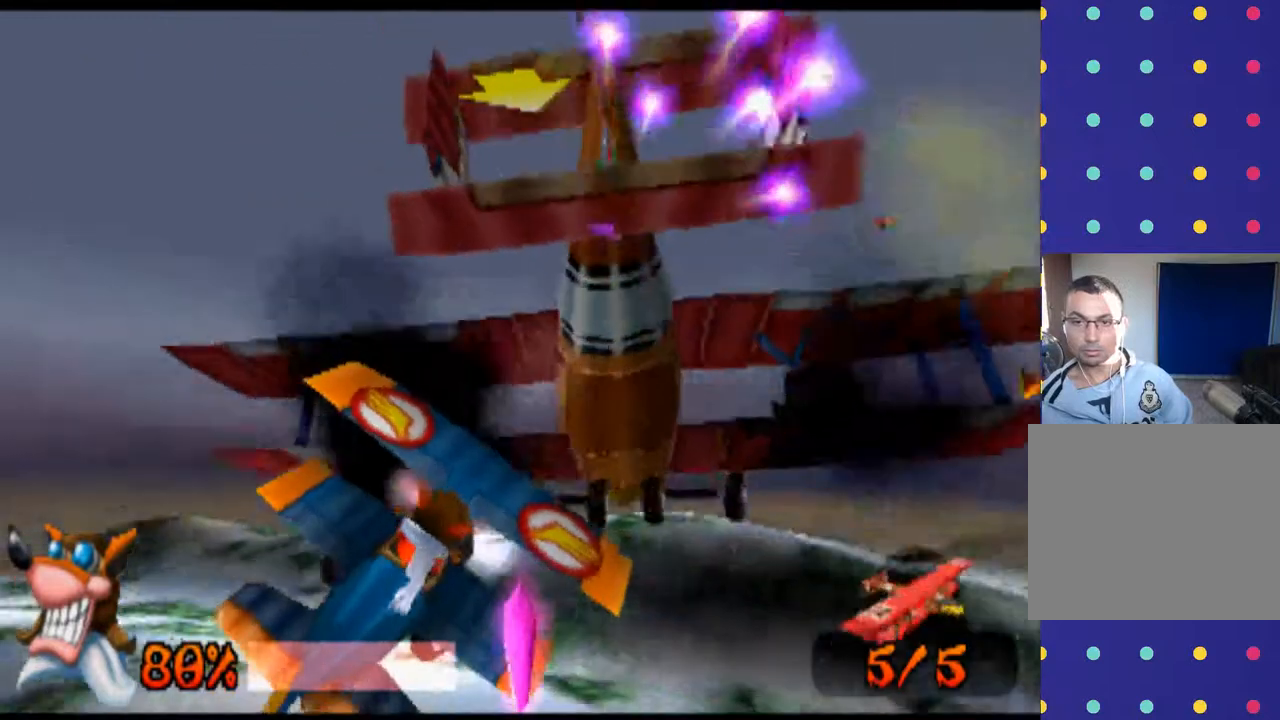
{"buttons": ["R1"], "left_stick": "up", "events": [[167, "left_stick", "up"]]}
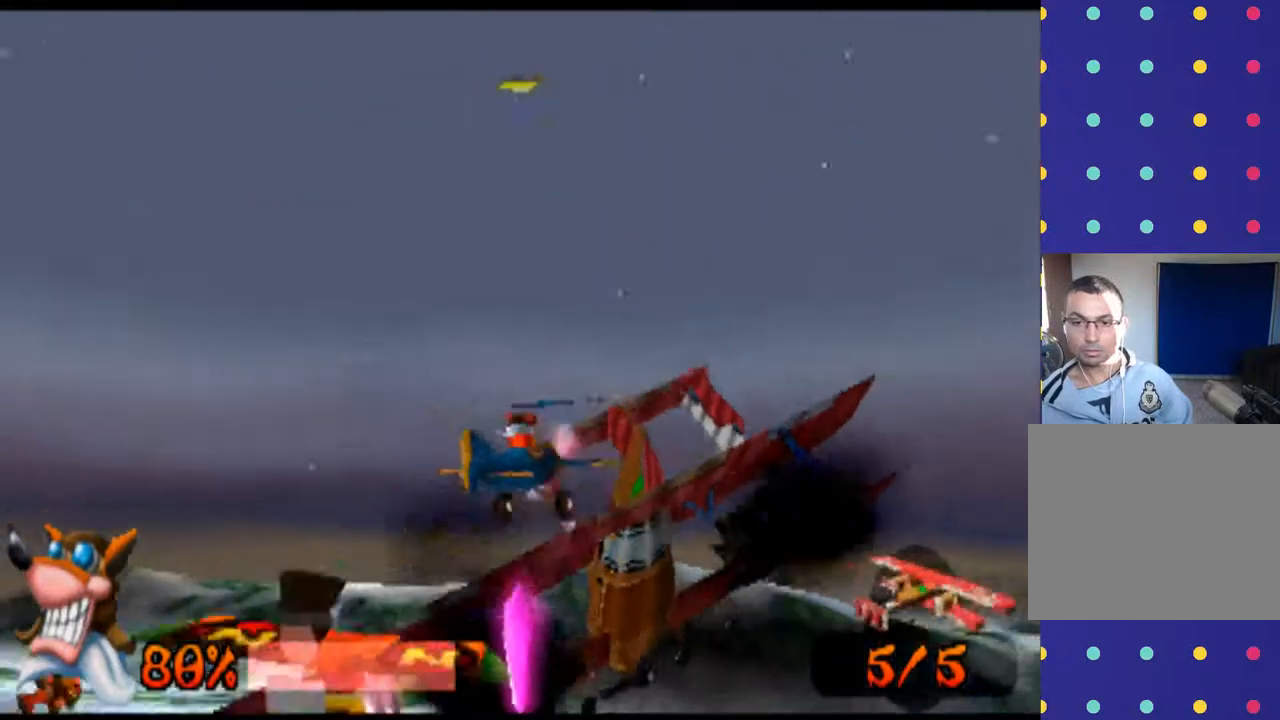
{"buttons": ["R1"], "left_stick": "center", "events": [[33, "left_stick", "center"]]}
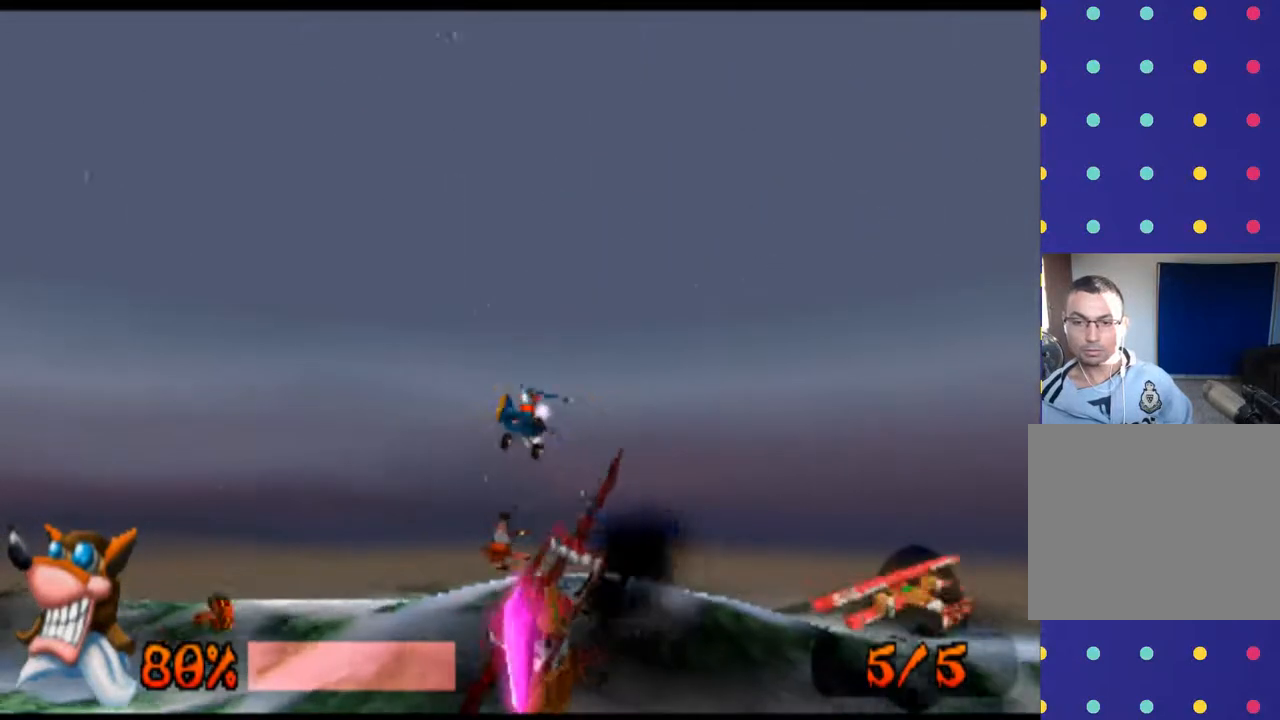
{"buttons": ["R1"], "left_stick": "center", "events": []}
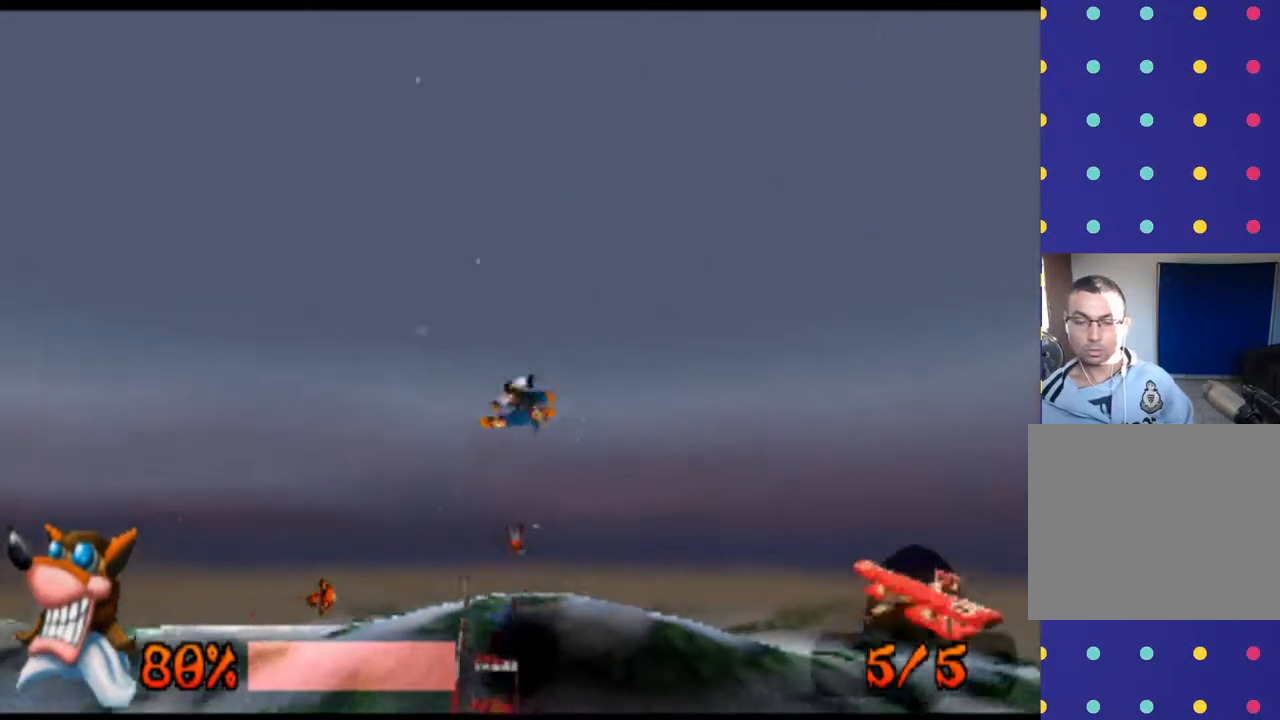
{"buttons": ["R1"], "left_stick": "center", "events": []}
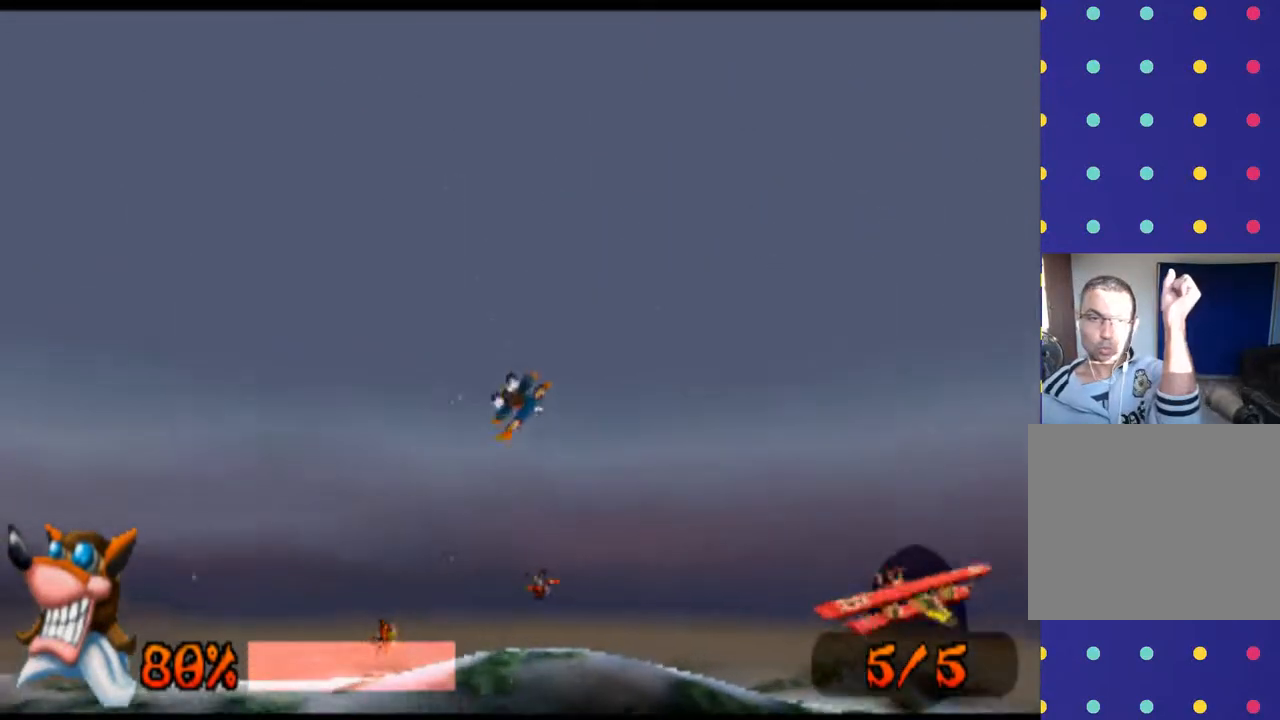
{"buttons": ["R1"], "left_stick": "center", "events": []}
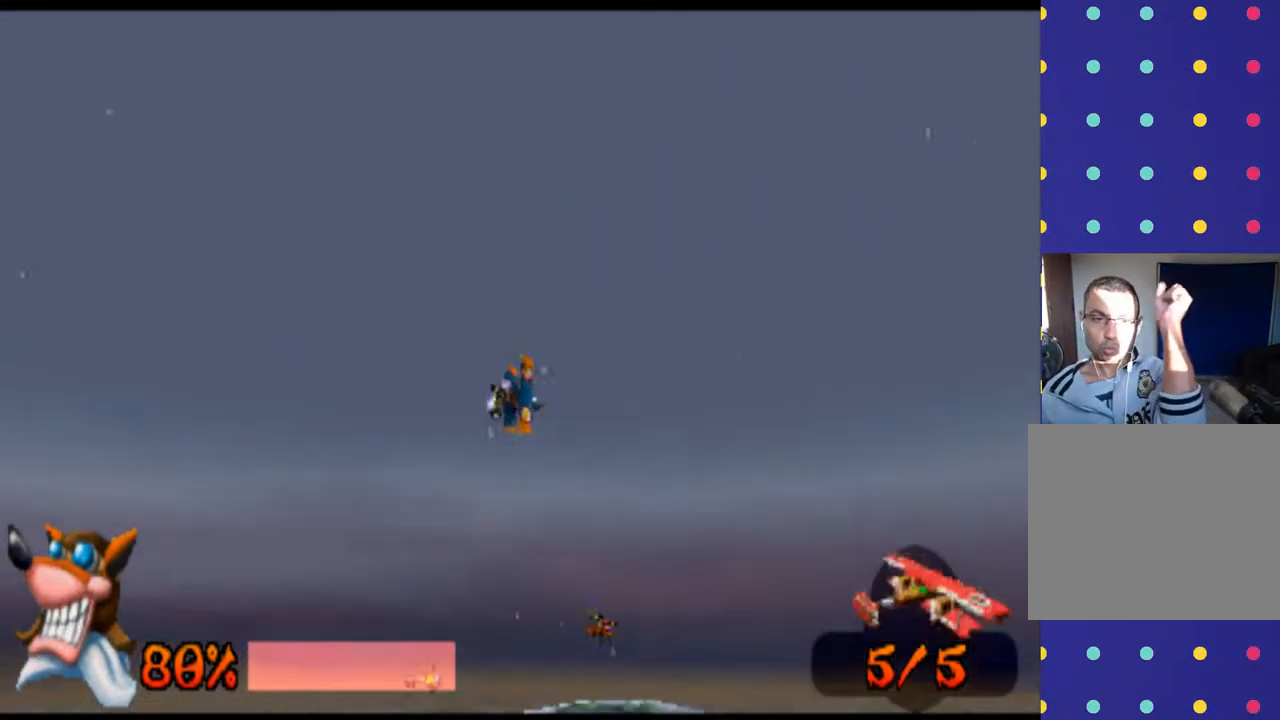
{"buttons": ["R1"], "left_stick": "center", "events": []}
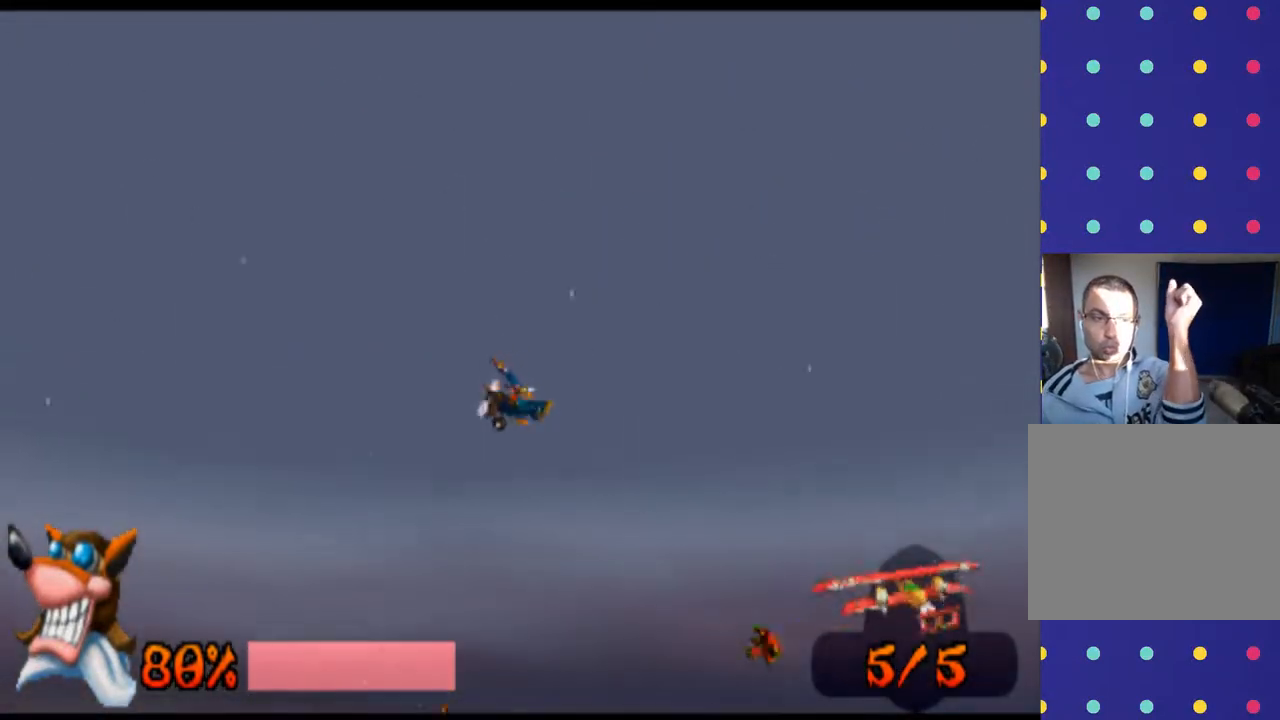
{"buttons": ["R1"], "left_stick": "center", "events": []}
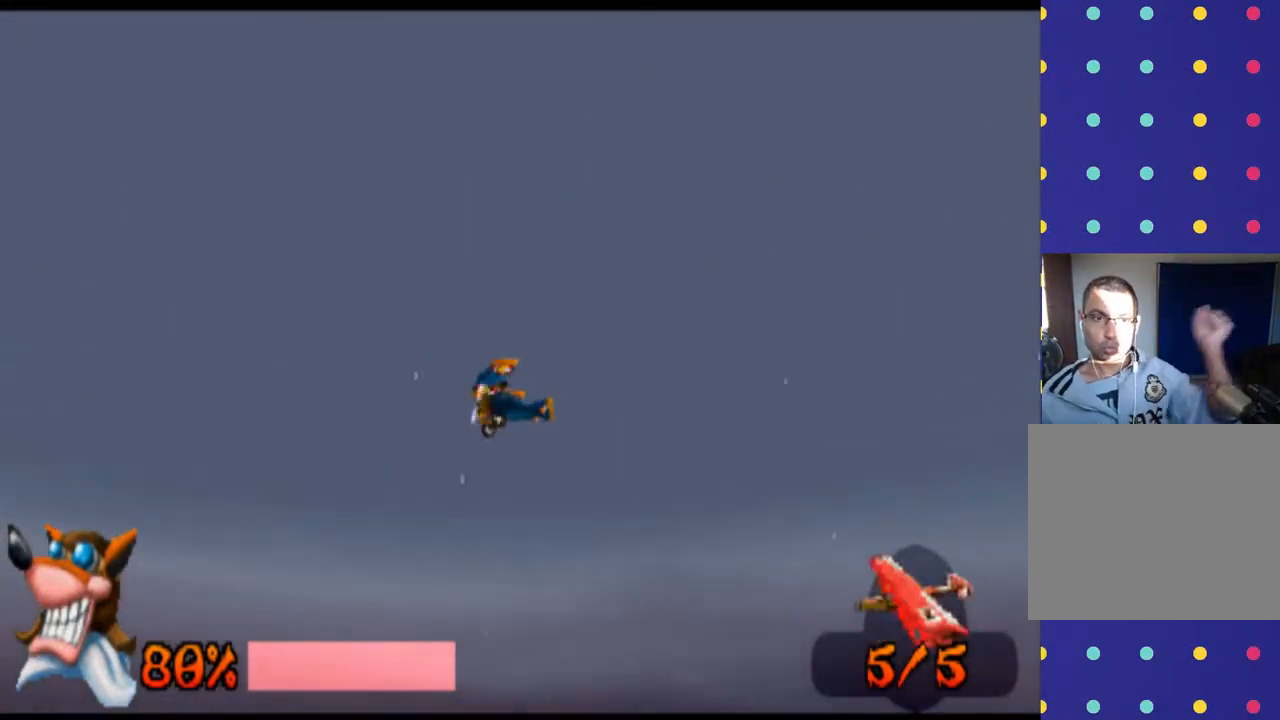
{"buttons": ["R1"], "left_stick": "center", "events": []}
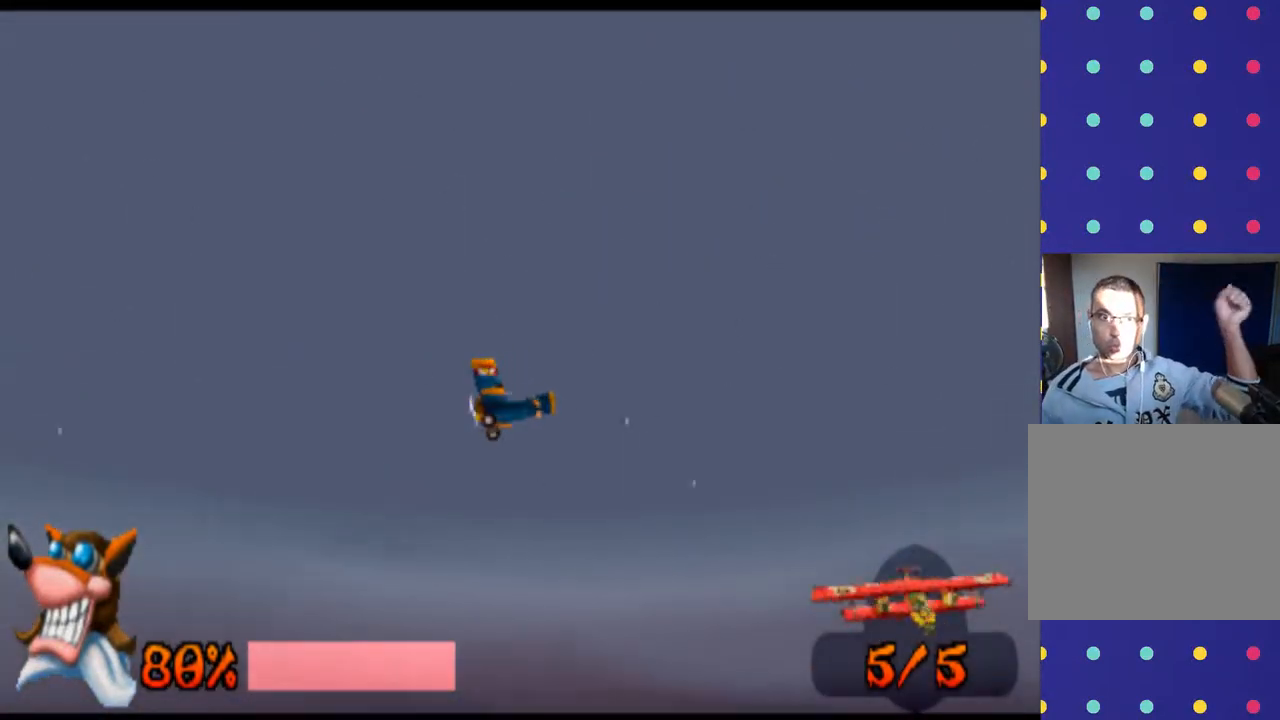
{"buttons": ["R1"], "left_stick": "center", "events": []}
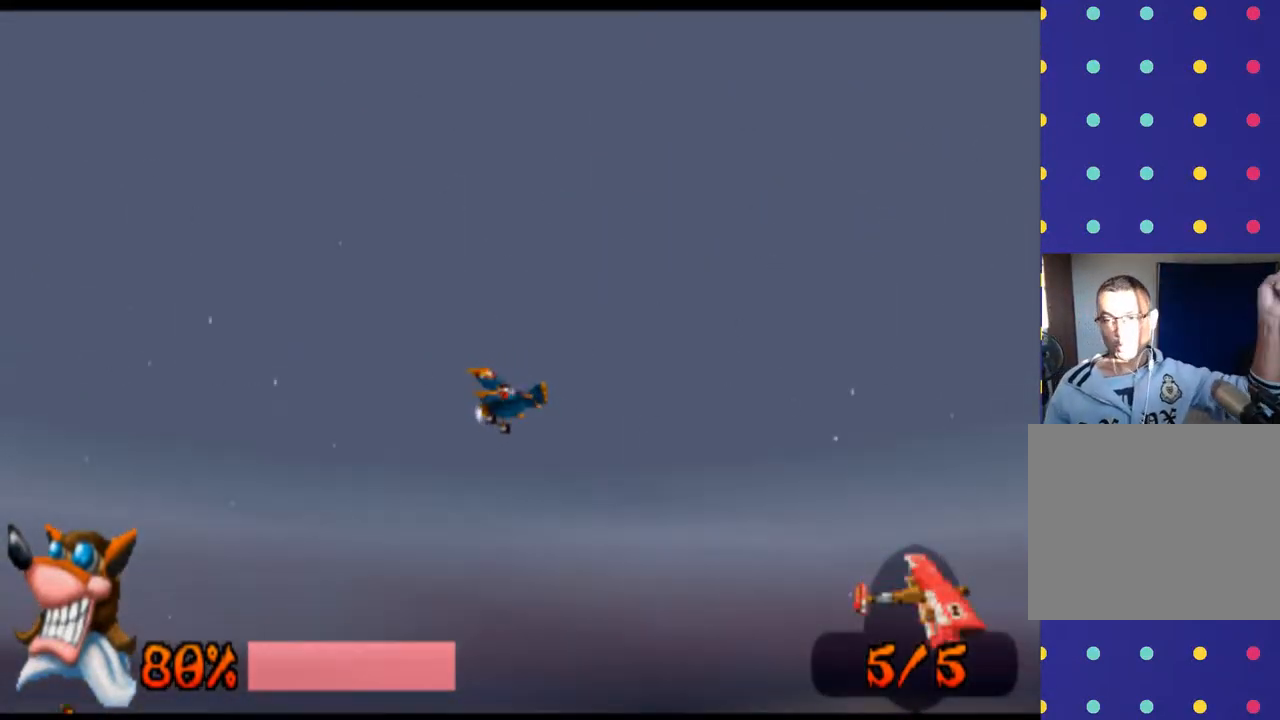
{"buttons": ["R1"], "left_stick": "center", "events": []}
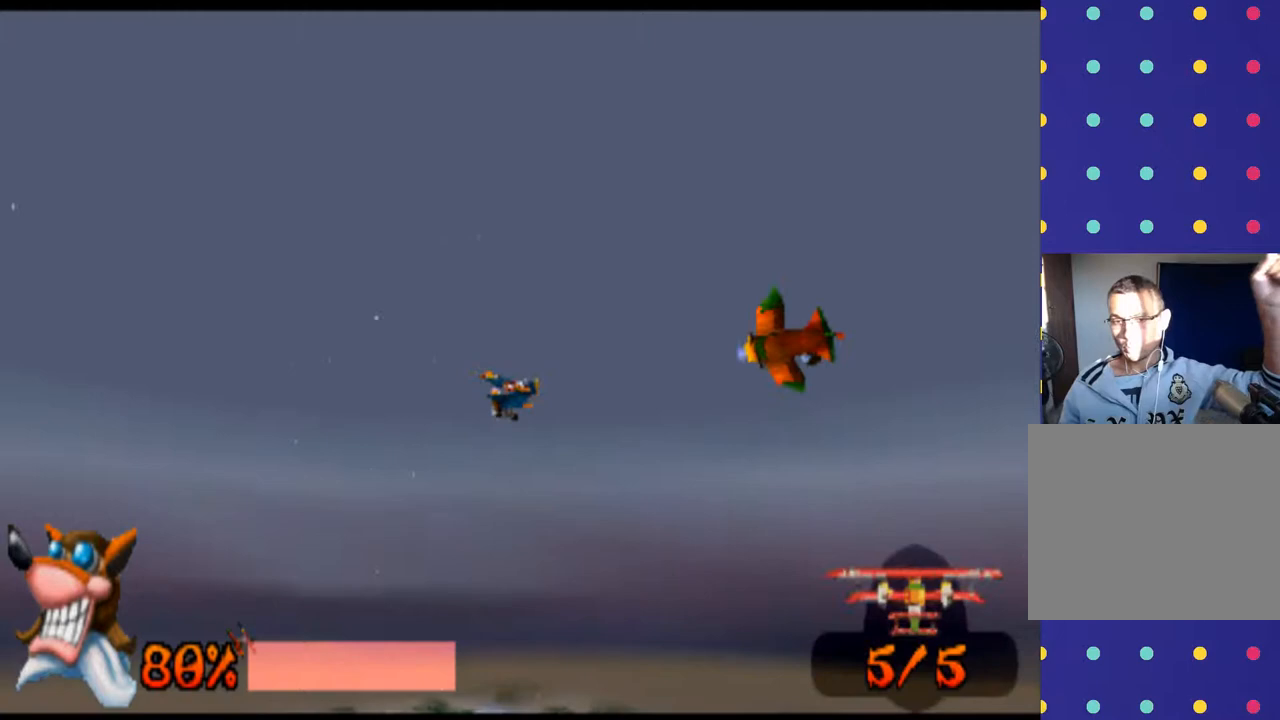
{"buttons": ["R1"], "left_stick": "center", "events": []}
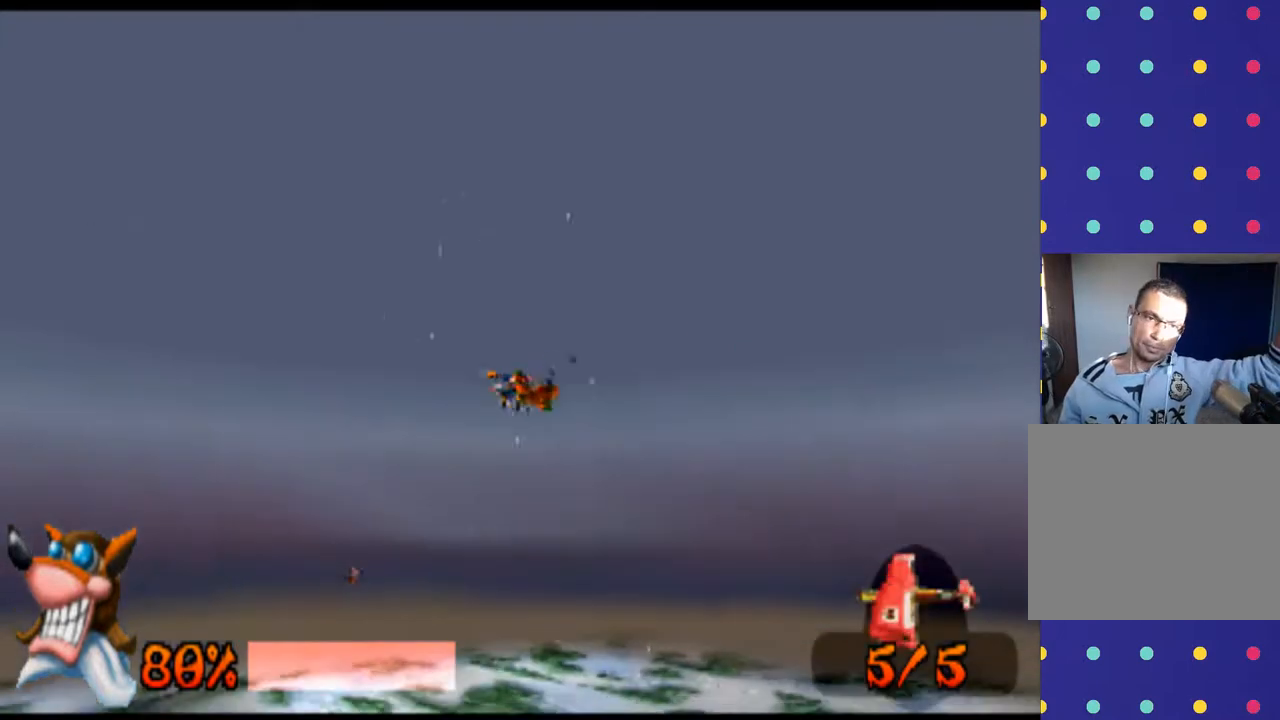
{"buttons": ["R1"], "left_stick": "center", "events": []}
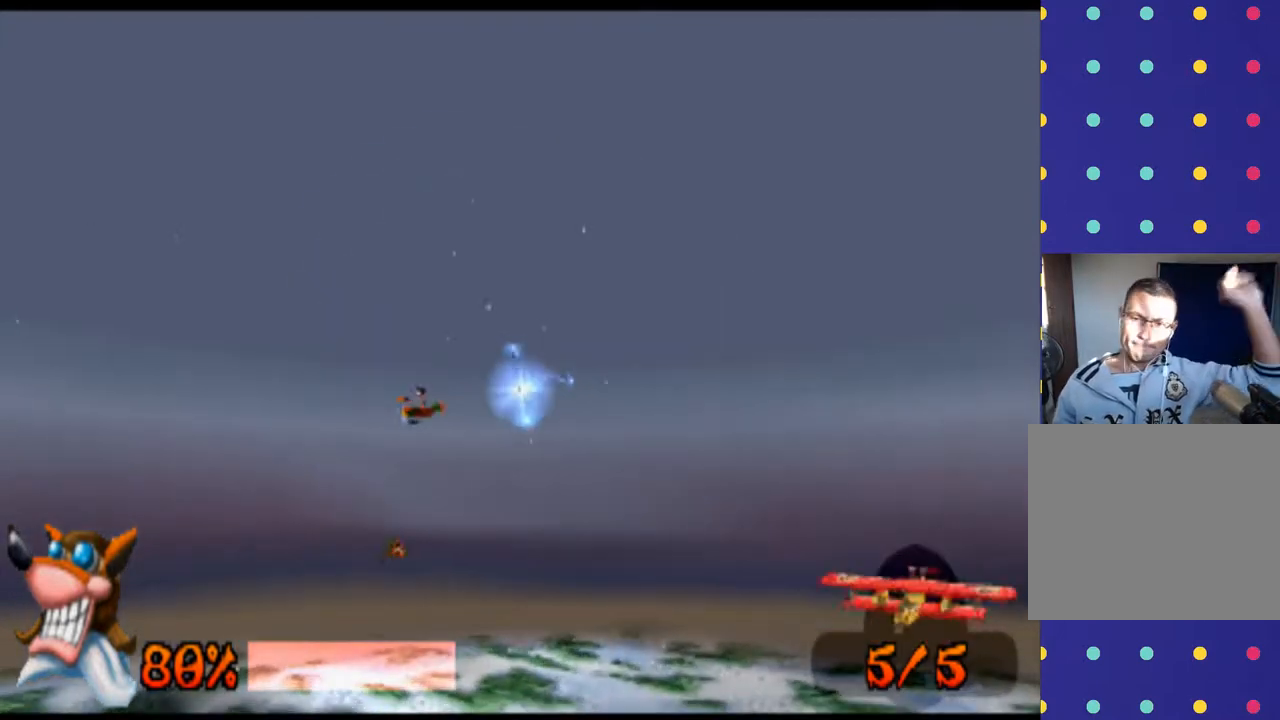
{"buttons": ["R1"], "left_stick": "center", "events": []}
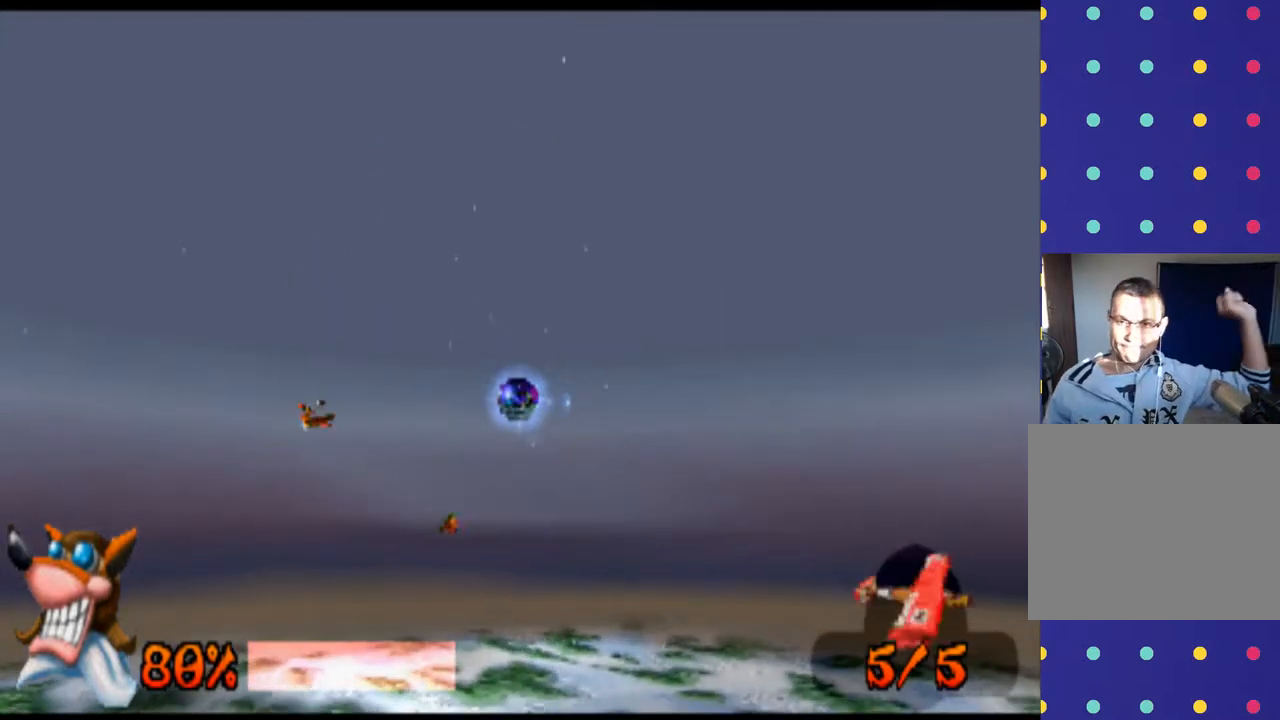
{"buttons": ["R1"], "left_stick": "center", "events": []}
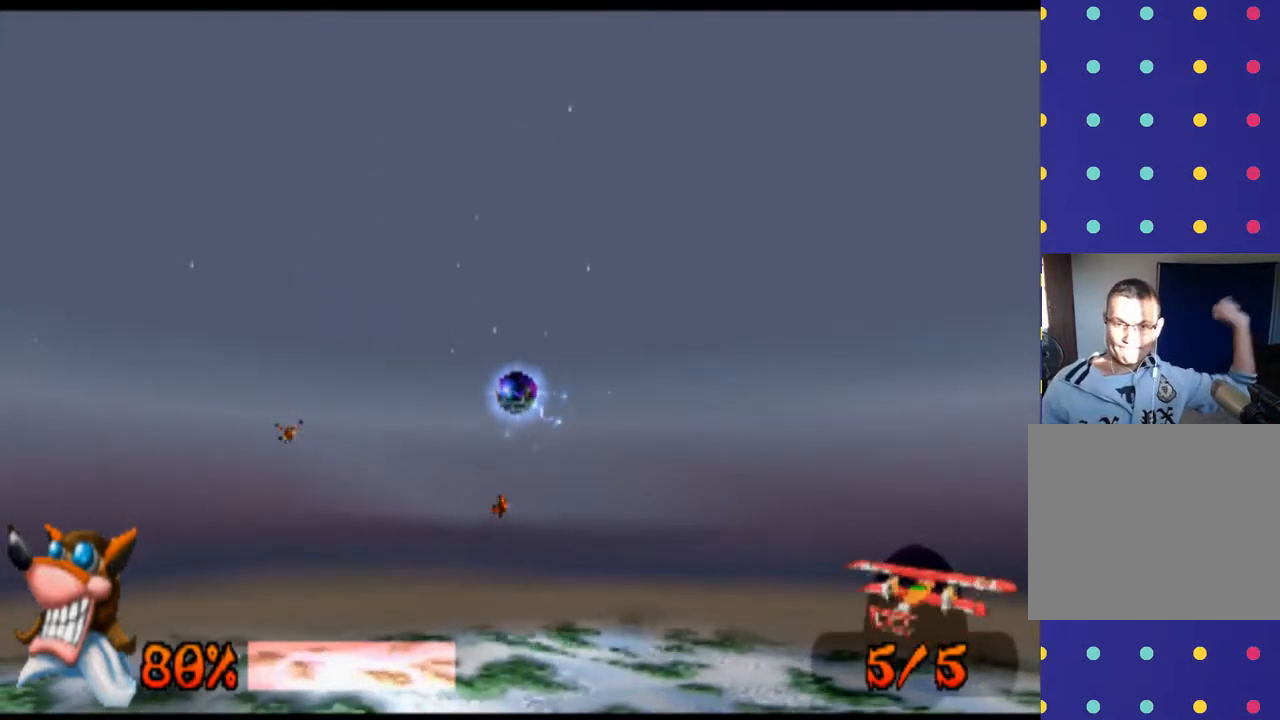
{"buttons": ["R1"], "left_stick": "center", "events": []}
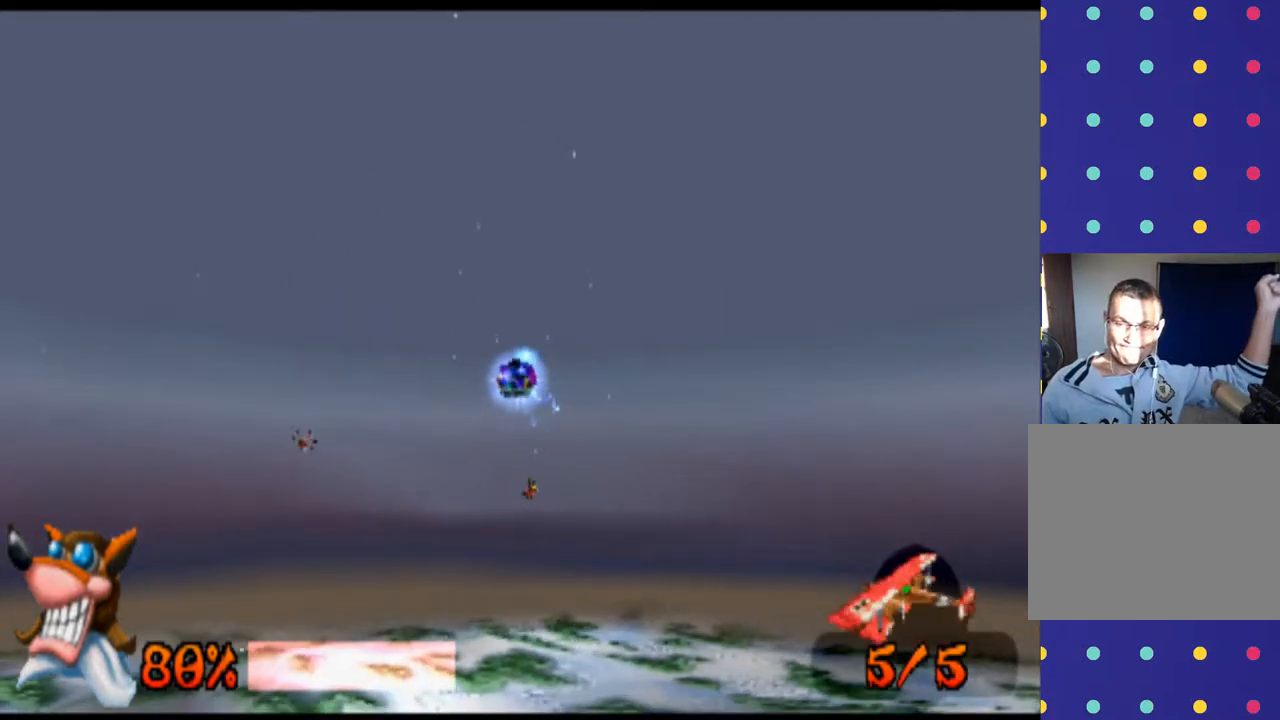
{"buttons": ["R1"], "left_stick": "center", "events": []}
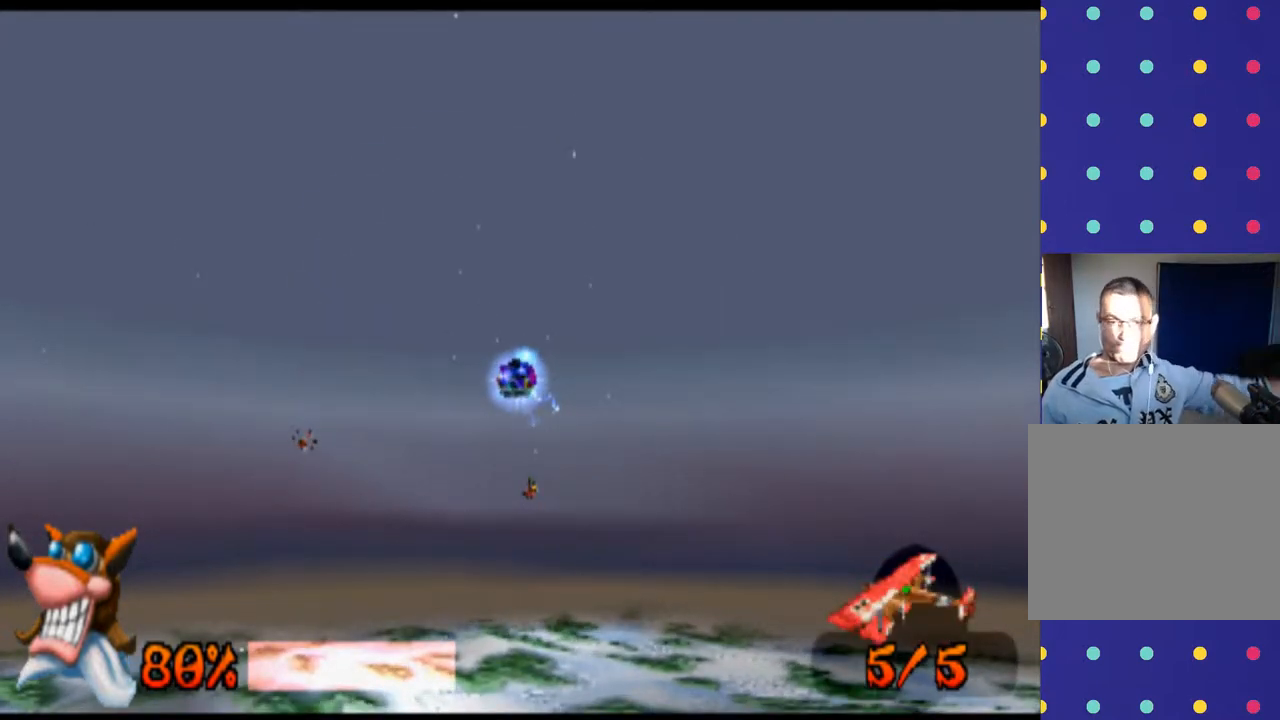
{"buttons": ["R1"], "left_stick": "center", "events": []}
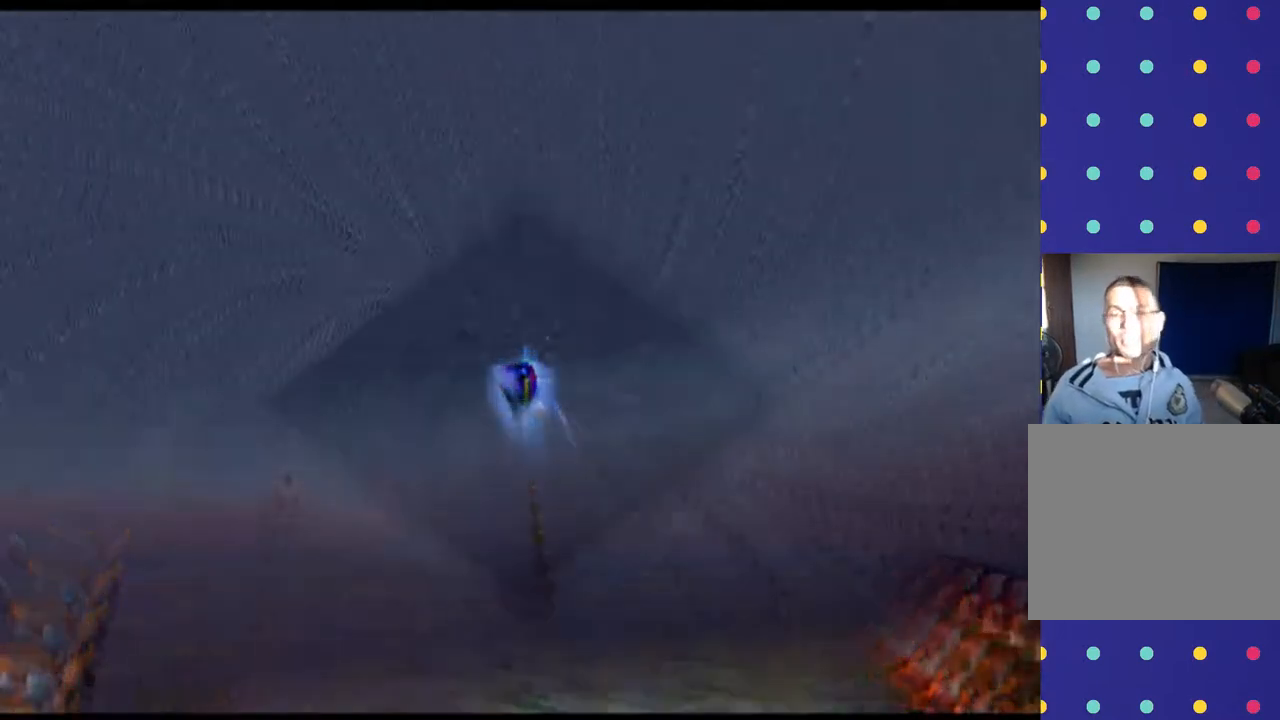
{"buttons": [], "left_stick": "center", "events": [[200, "R1", "up"]]}